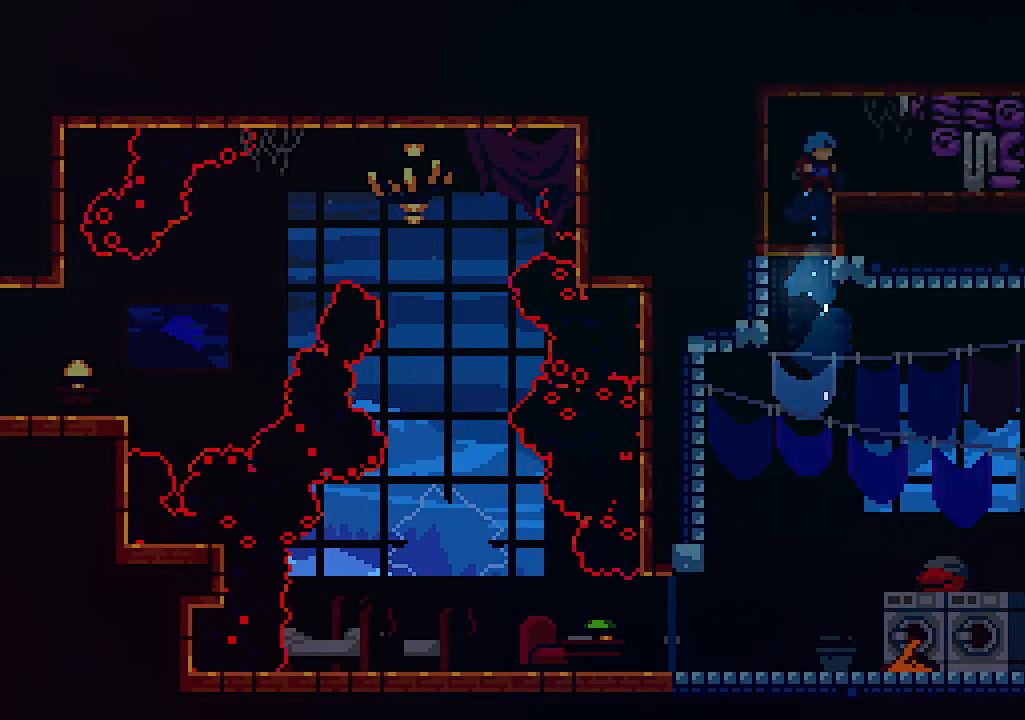
Gameplay with keyboard; each line is a JSON object with the keys held at the frame after it. "events" lists presses ("down") and releases ("up") of "c", "down", "left", "right", "s", "shift", "up", "x" and "z" between this image and that frame as [ms after this image, input, new state], when the widget could be followed in between. No other keys are recorded. Mouse input is not recorded.
{"keys": [], "events": []}
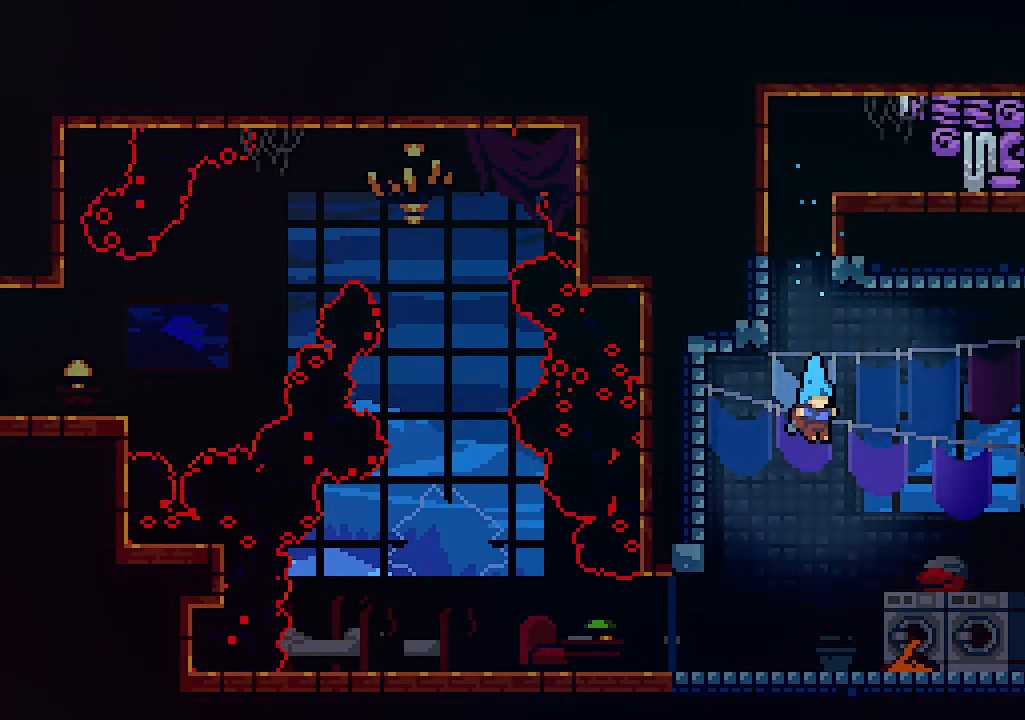
{"keys": [], "events": []}
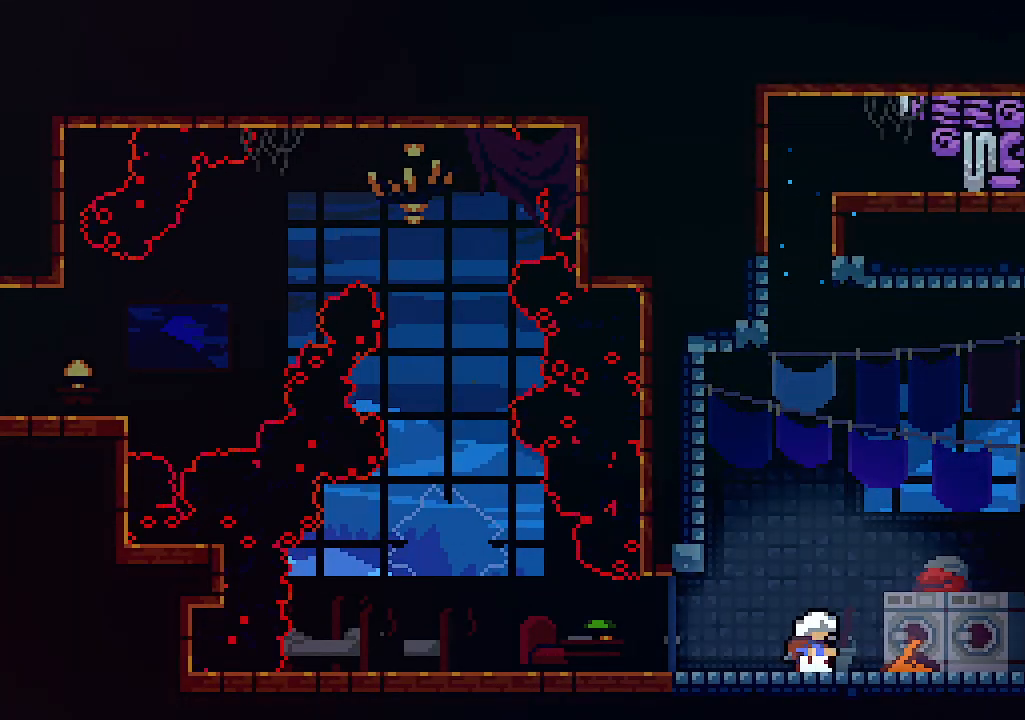
{"keys": ["left"], "events": [[100, "left", "down"], [100, "z", "down"], [500, "z", "up"]]}
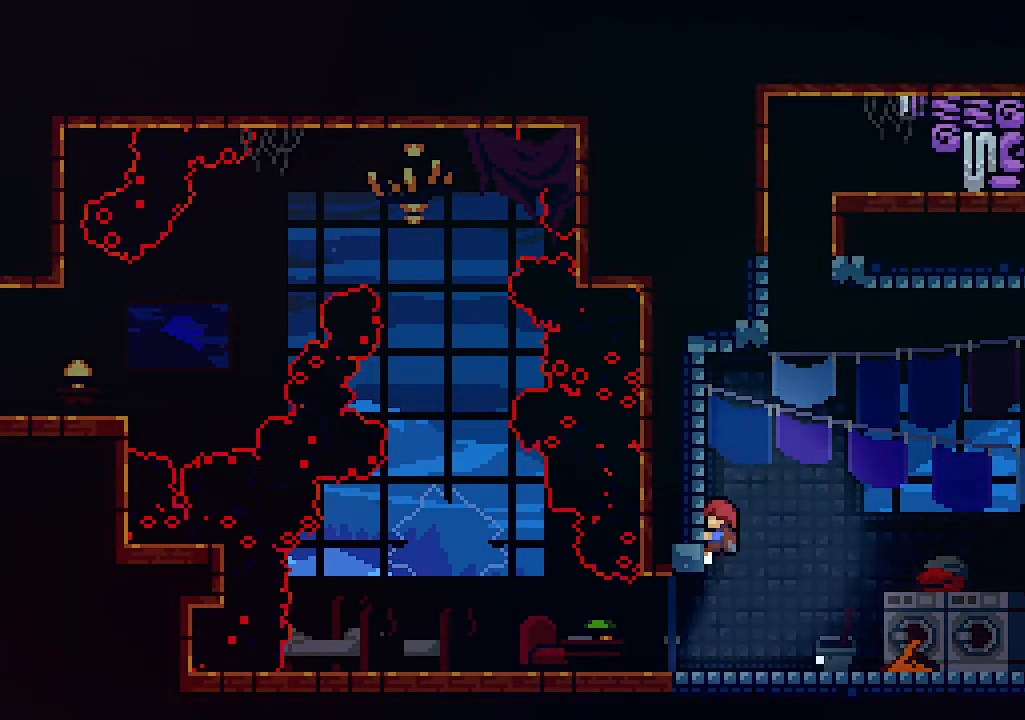
{"keys": ["up", "z"], "events": [[34, "z", "down"], [167, "z", "up"], [300, "right", "down"], [300, "z", "down"], [400, "left", "up"], [467, "up", "down"], [500, "right", "up"]]}
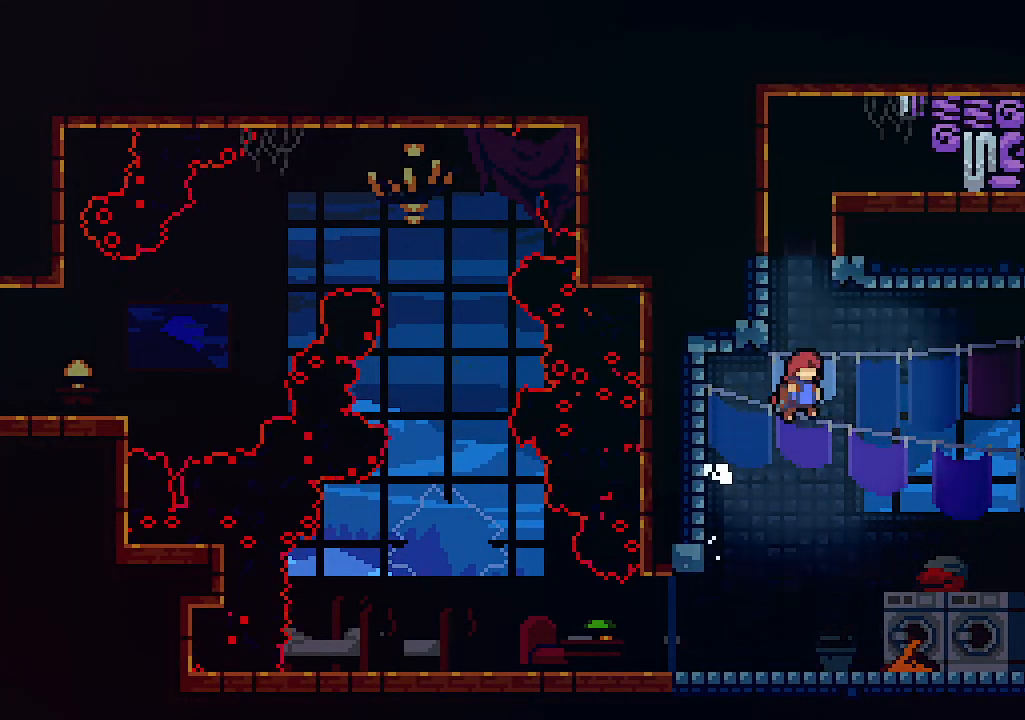
{"keys": ["left", "up"], "events": [[134, "left", "down"], [200, "z", "up"], [267, "c", "down"], [434, "c", "up"]]}
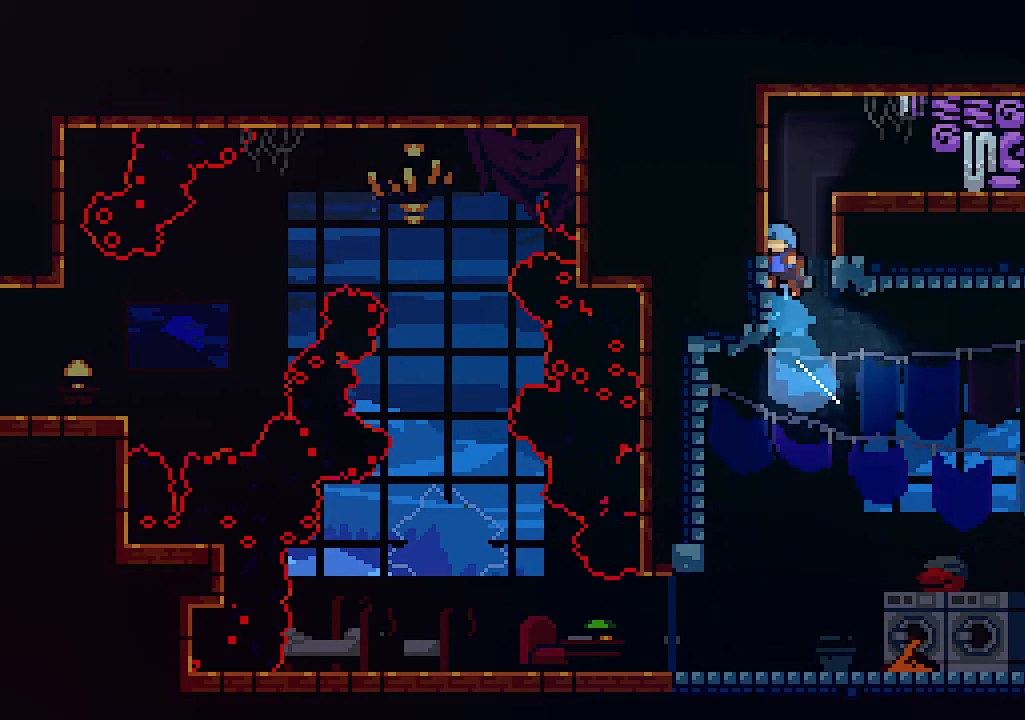
{"keys": ["right", "z"], "events": [[167, "up", "up"], [200, "z", "down"], [234, "right", "down"], [300, "left", "up"]]}
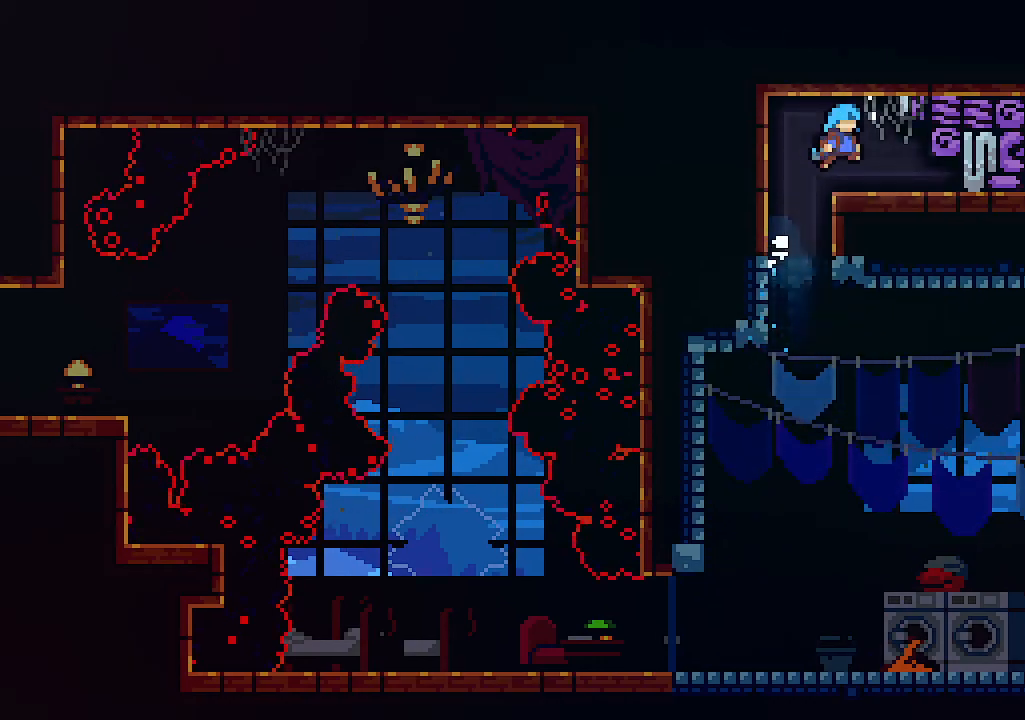
{"keys": ["right", "up", "z"], "events": [[34, "z", "up"], [367, "up", "down"], [467, "z", "down"]]}
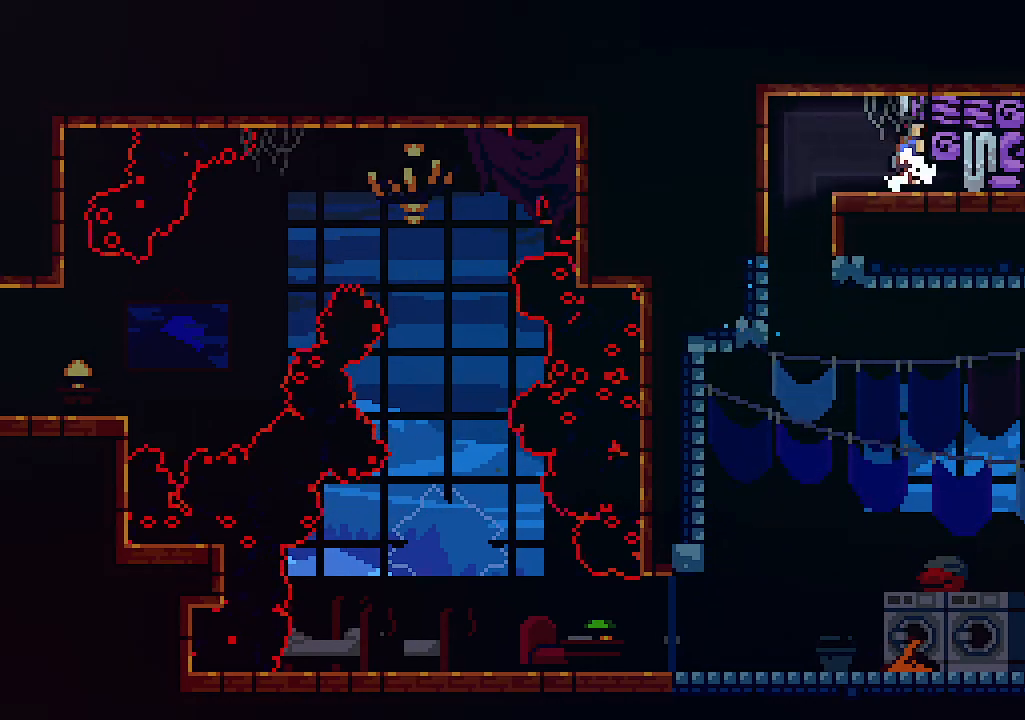
{"keys": [], "events": [[134, "z", "up"], [267, "up", "up"], [367, "right", "up"]]}
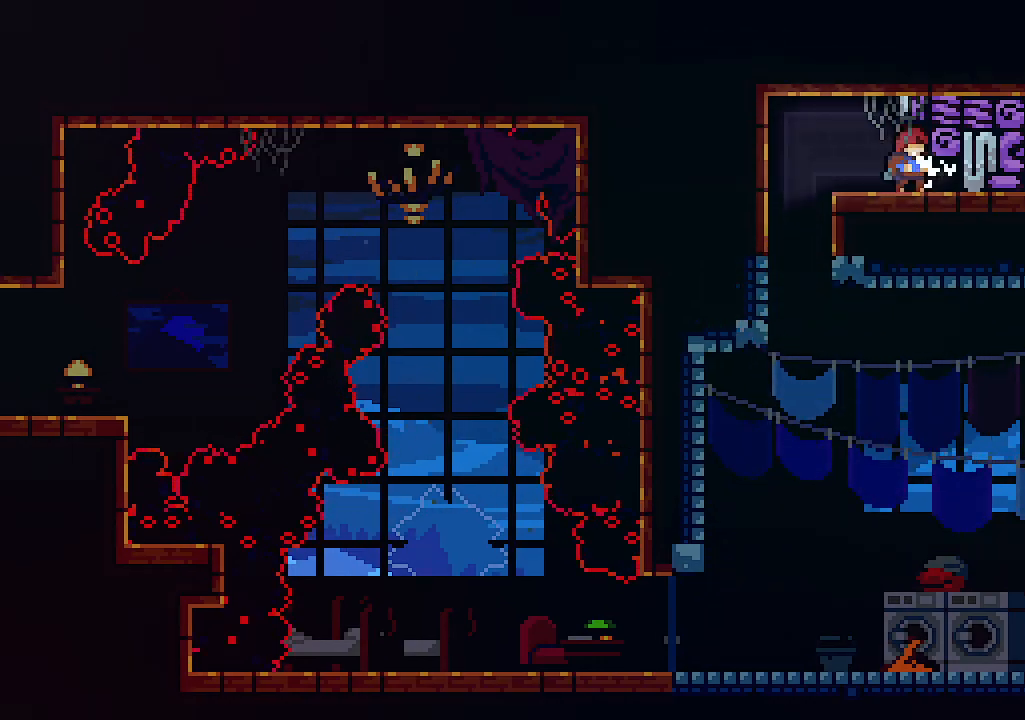
{"keys": [], "events": [[67, "left", "down"], [400, "left", "up"]]}
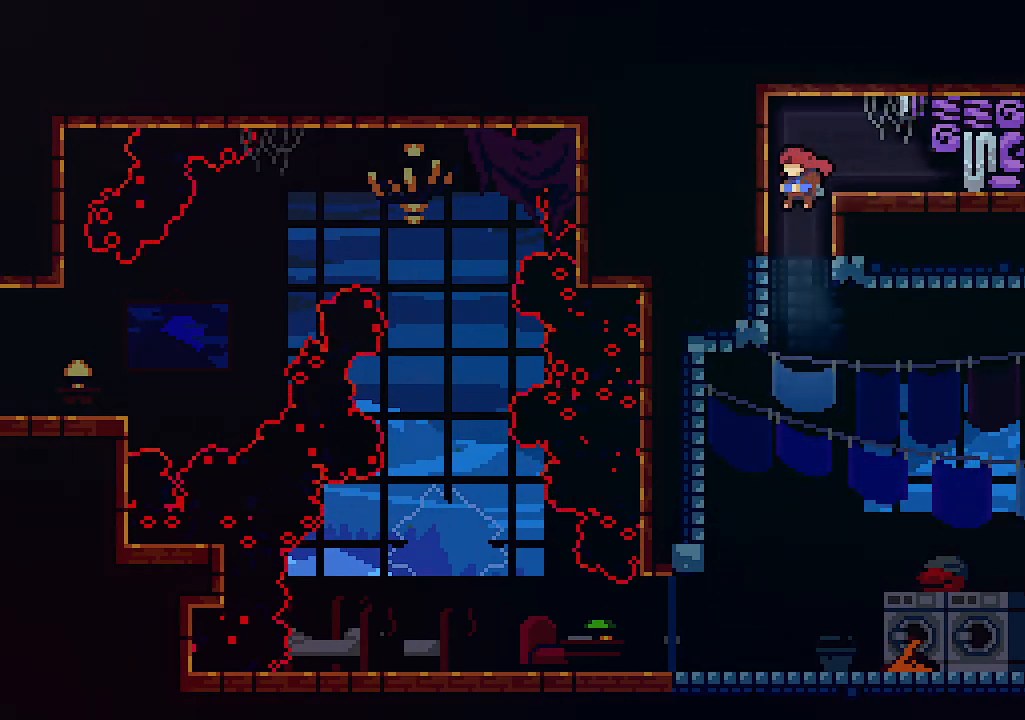
{"keys": ["c", "right"], "events": [[367, "right", "down"], [434, "c", "down"]]}
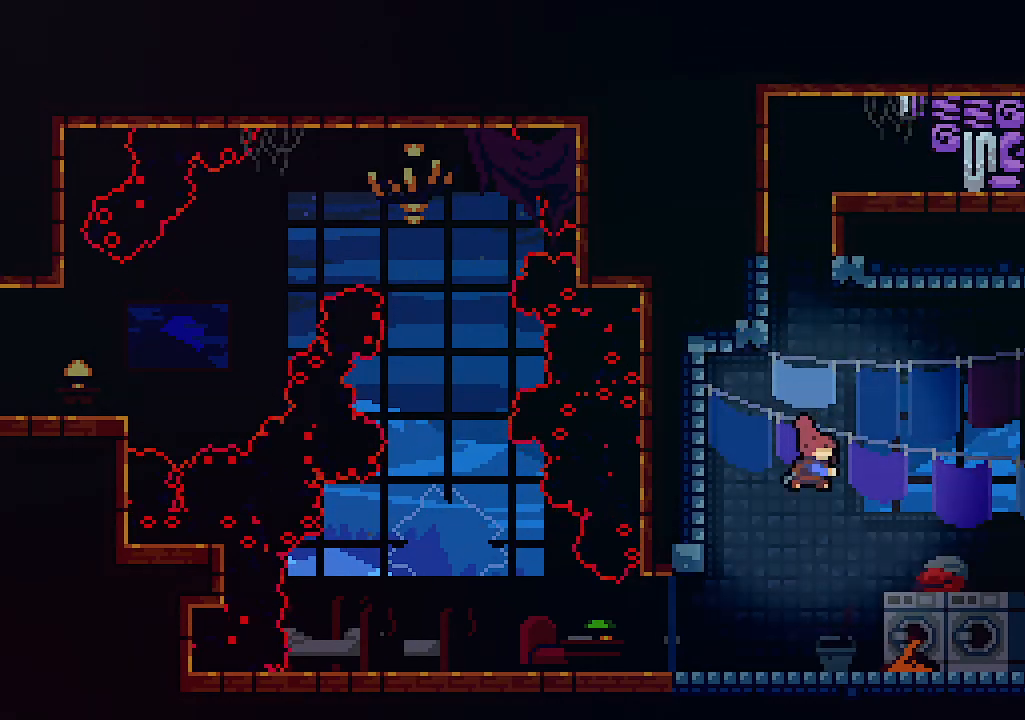
{"keys": ["right", "z"], "events": [[367, "c", "up"], [500, "z", "down"]]}
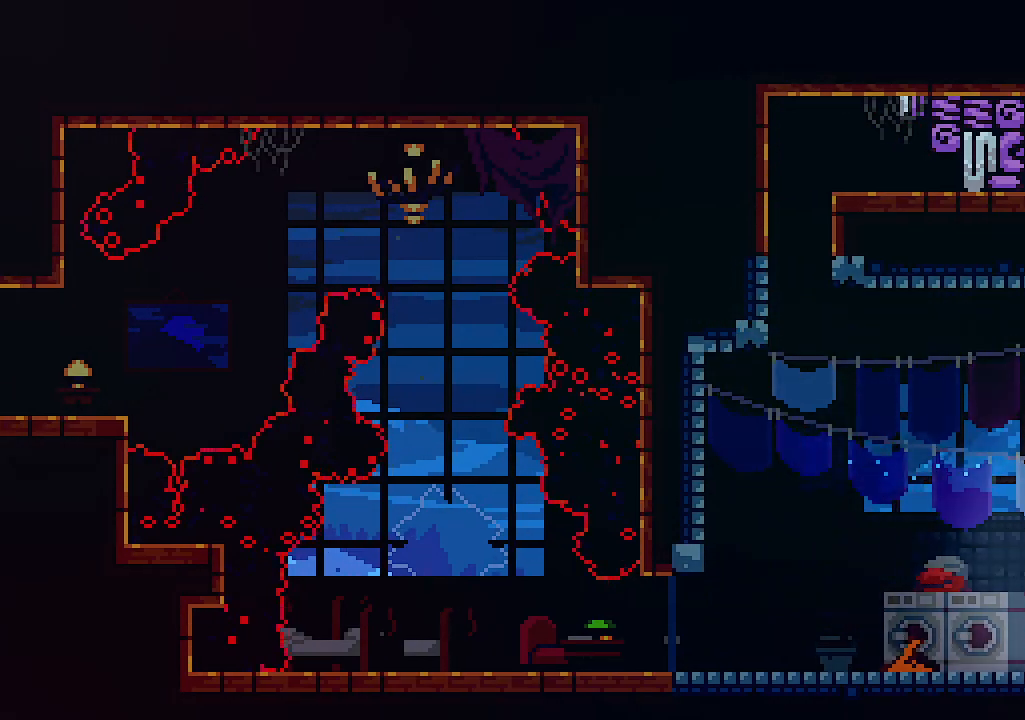
{"keys": ["right", "z"], "events": [[334, "z", "up"], [434, "z", "down"]]}
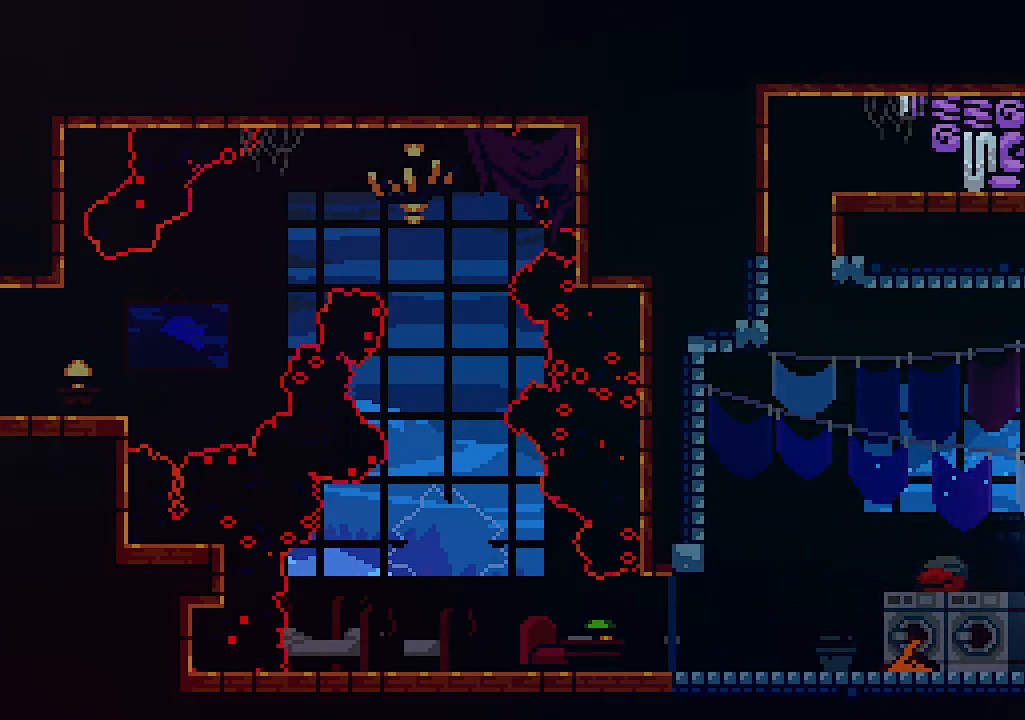
{"keys": ["right", "z"], "events": [[300, "z", "up"], [467, "z", "down"]]}
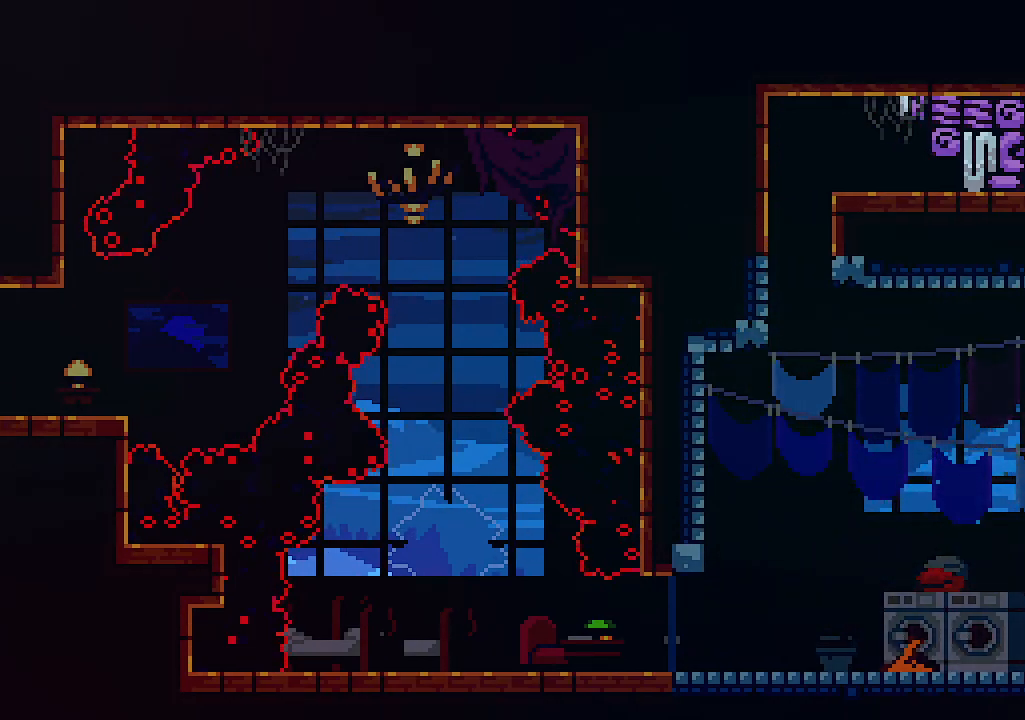
{"keys": [], "events": [[134, "z", "up"], [200, "right", "up"]]}
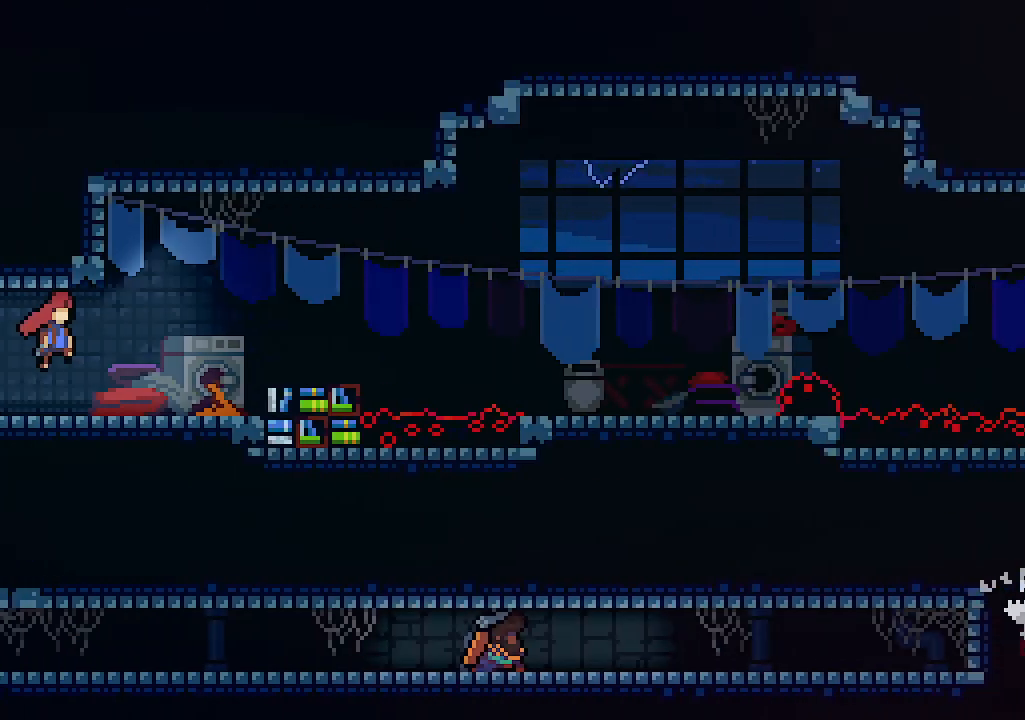
{"keys": [], "events": []}
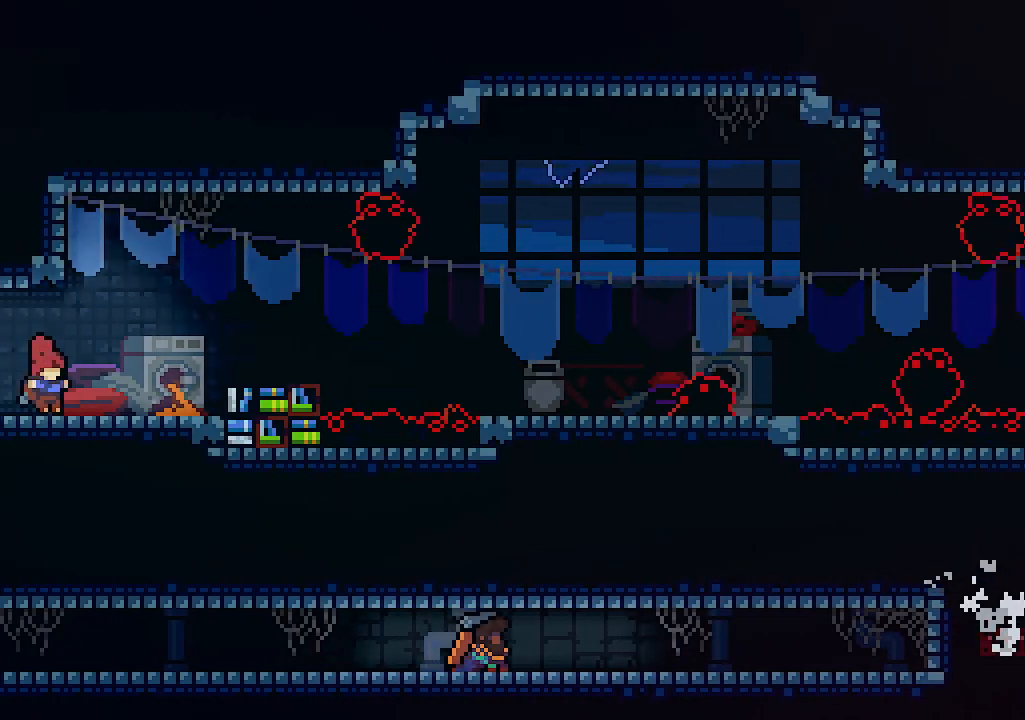
{"keys": ["right", "z"], "events": [[134, "right", "down"], [367, "z", "down"]]}
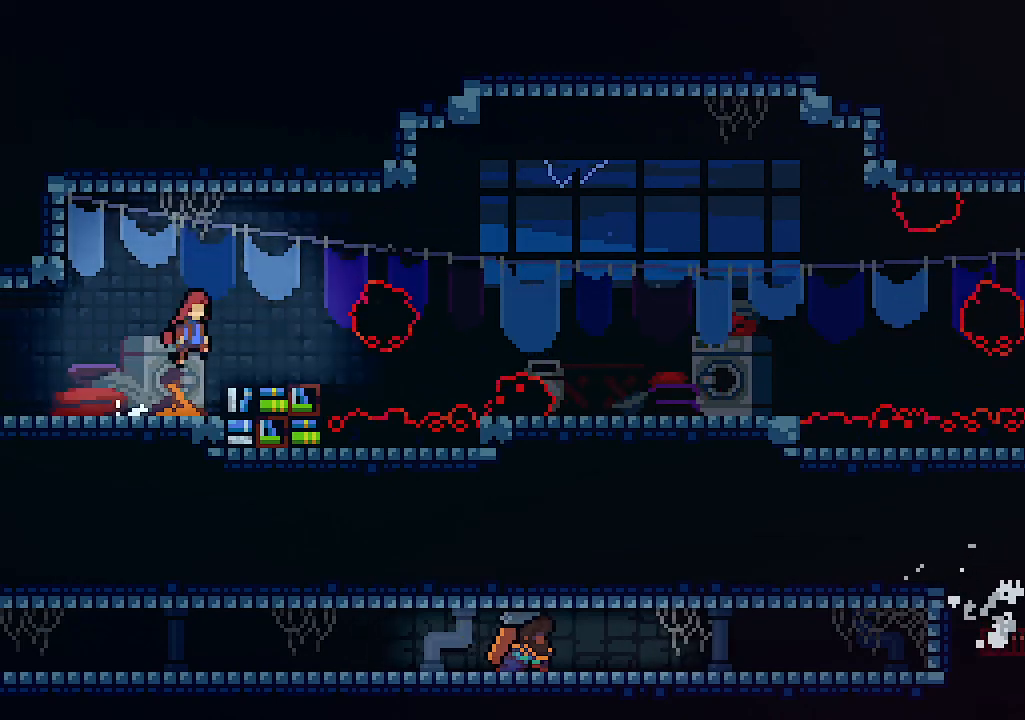
{"keys": [], "events": [[100, "z", "up"], [134, "right", "up"]]}
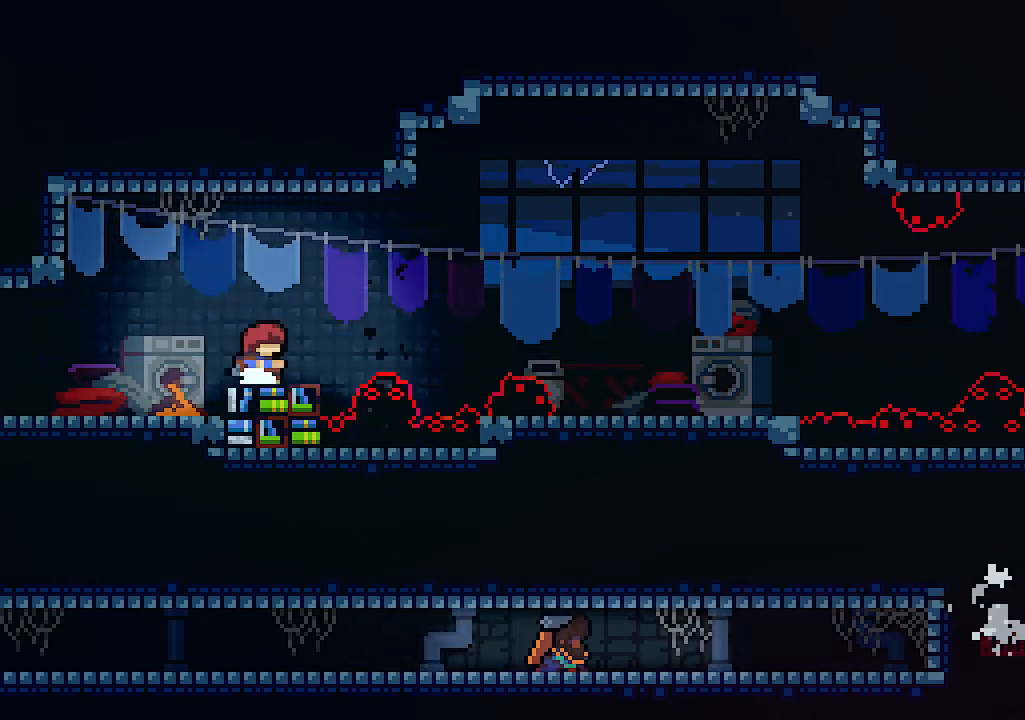
{"keys": [], "events": []}
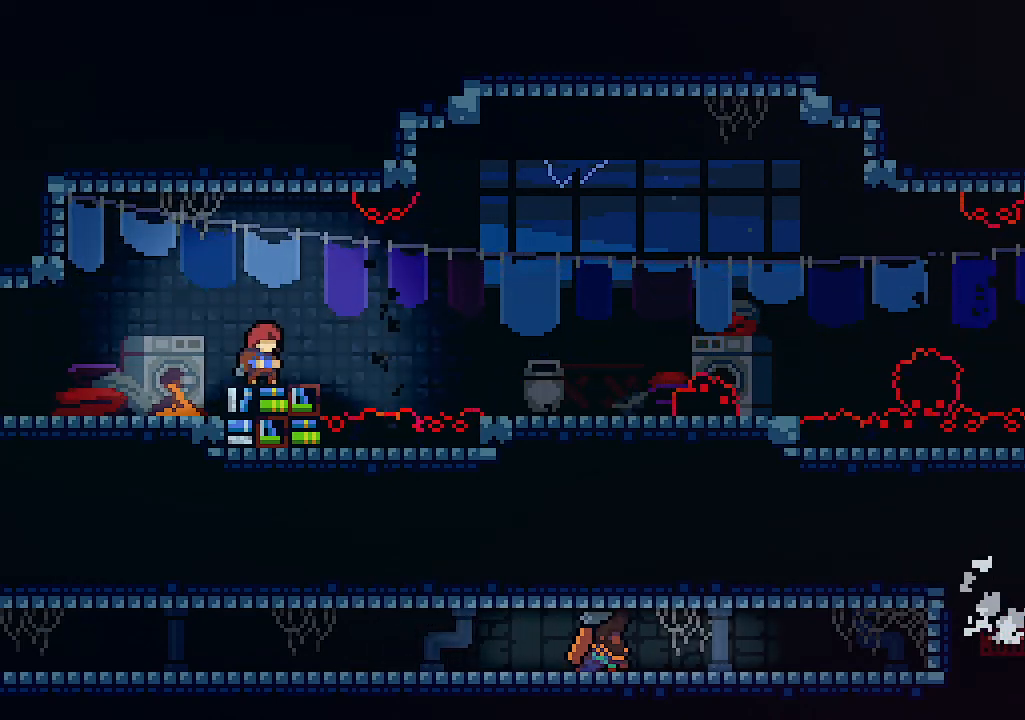
{"keys": ["right", "z"], "events": [[167, "z", "down"], [200, "right", "down"]]}
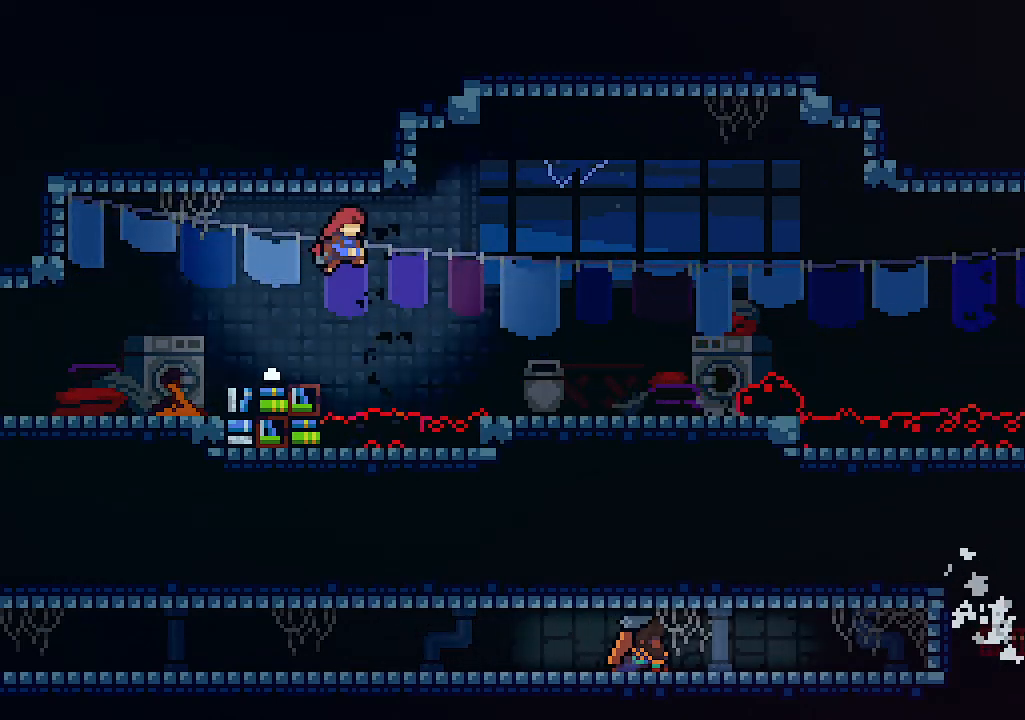
{"keys": ["left"], "events": [[100, "c", "down"], [167, "z", "up"], [234, "c", "up"], [267, "right", "up"], [367, "left", "down"]]}
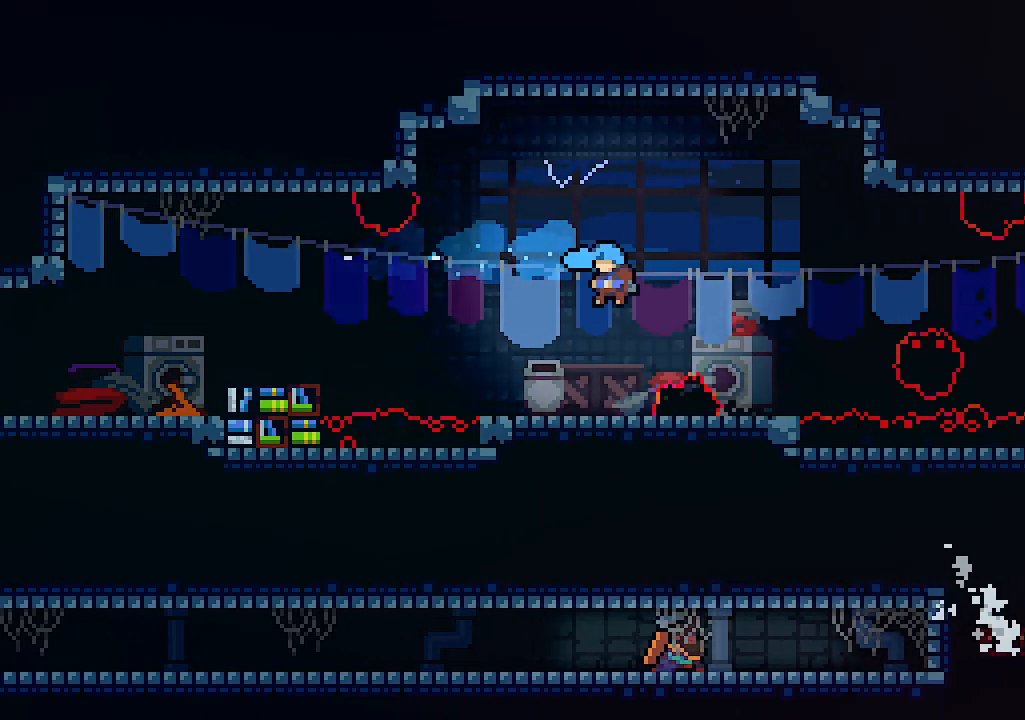
{"keys": [], "events": [[300, "right", "down"], [300, "z", "down"], [334, "left", "up"], [400, "right", "up"], [434, "z", "up"]]}
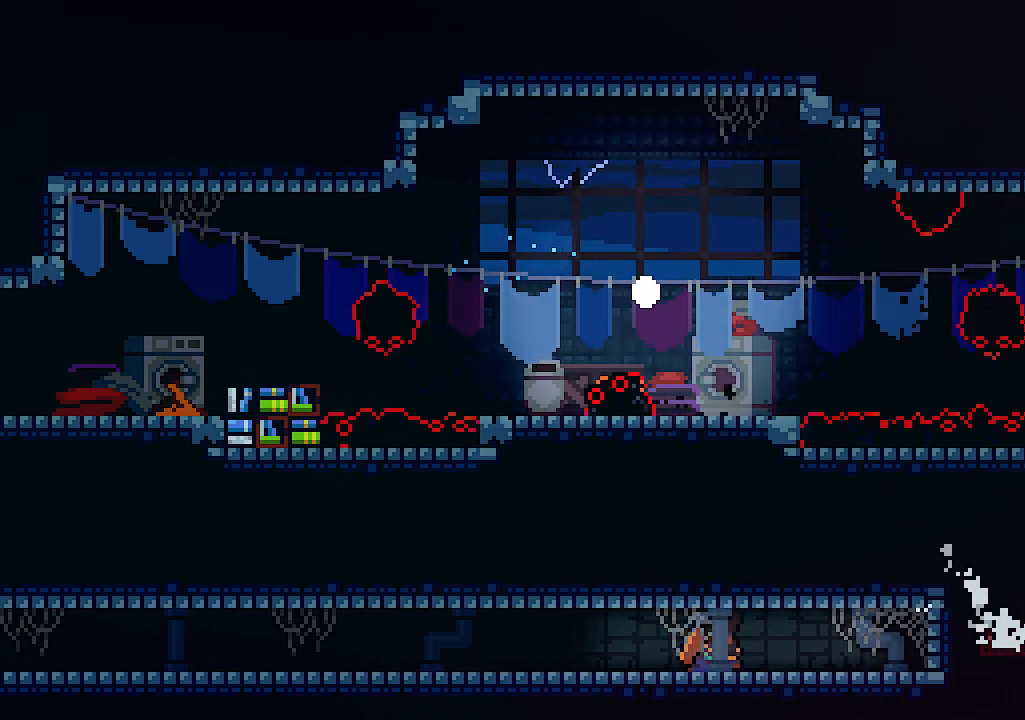
{"keys": [], "events": []}
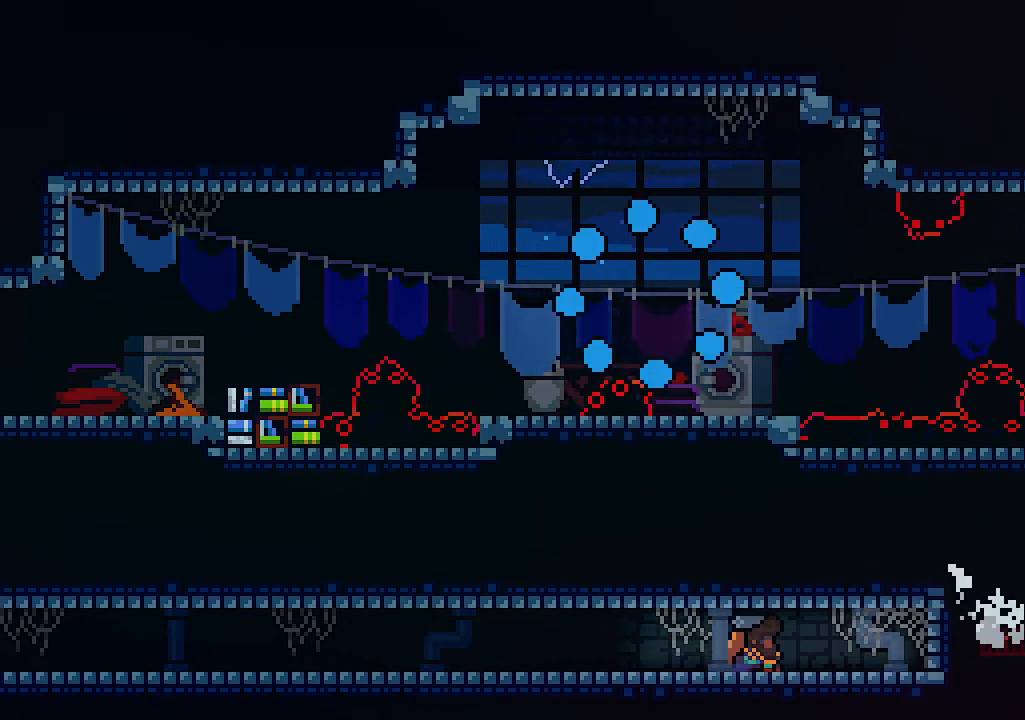
{"keys": [], "events": []}
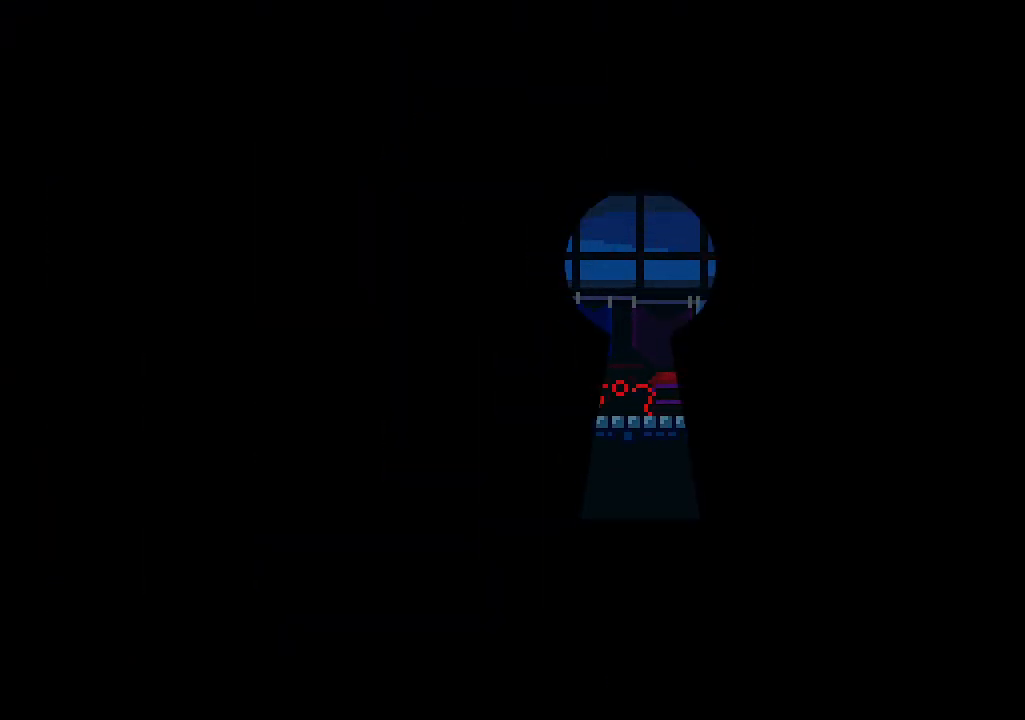
{"keys": [], "events": []}
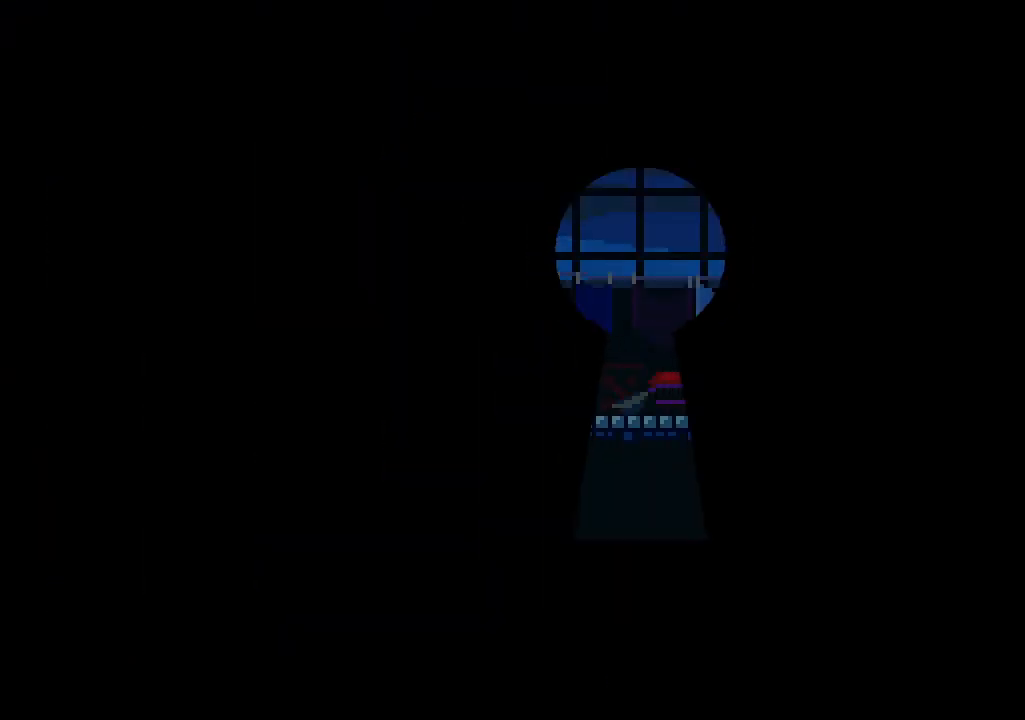
{"keys": ["right"], "events": [[500, "right", "down"]]}
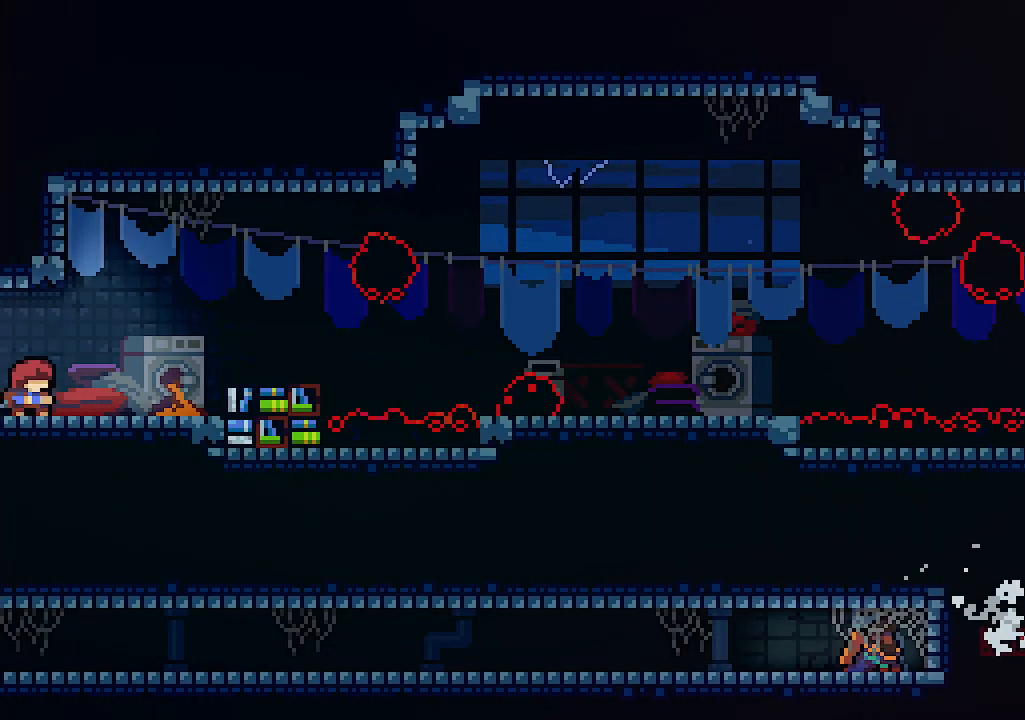
{"keys": ["right"], "events": [[167, "z", "down"], [500, "z", "up"]]}
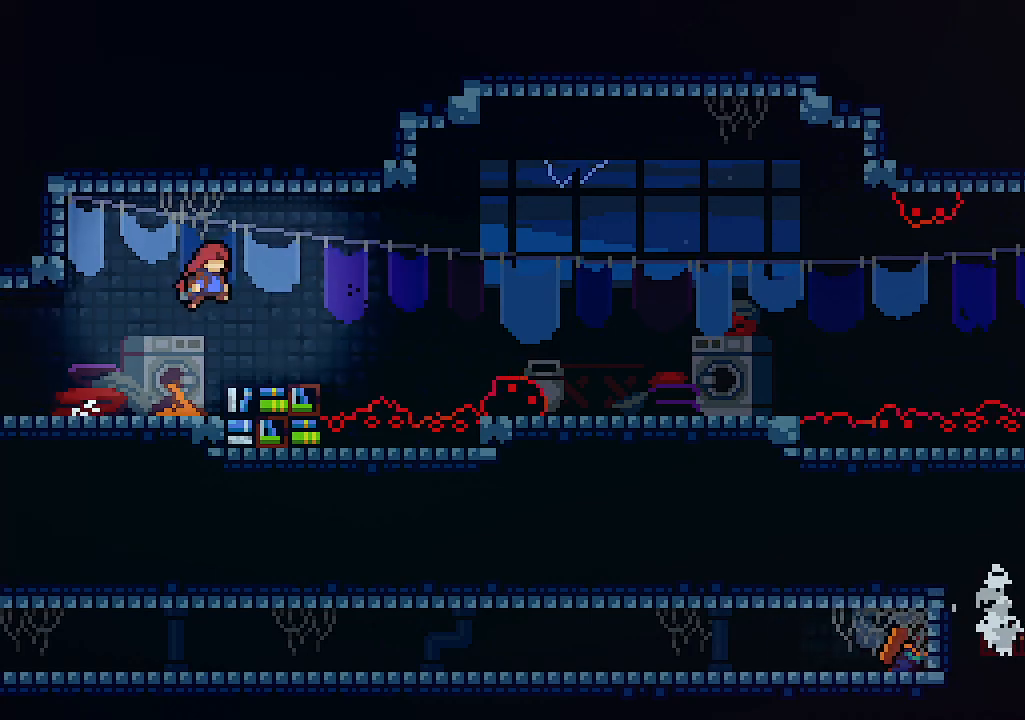
{"keys": [], "events": [[67, "right", "up"]]}
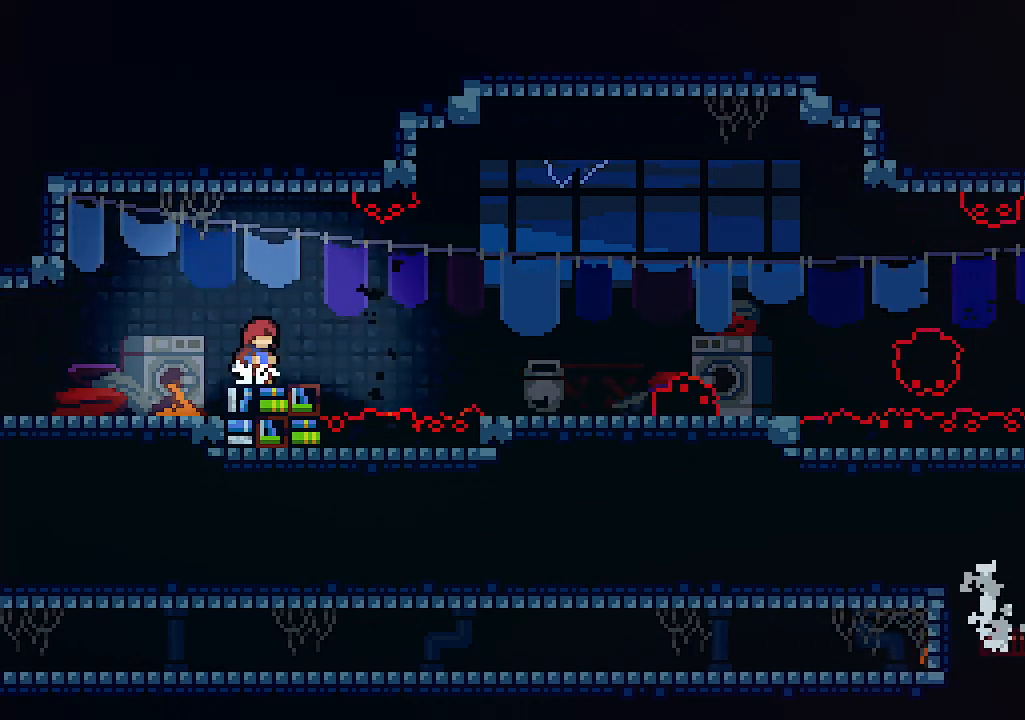
{"keys": ["right", "z"], "events": [[367, "right", "down"], [367, "z", "down"]]}
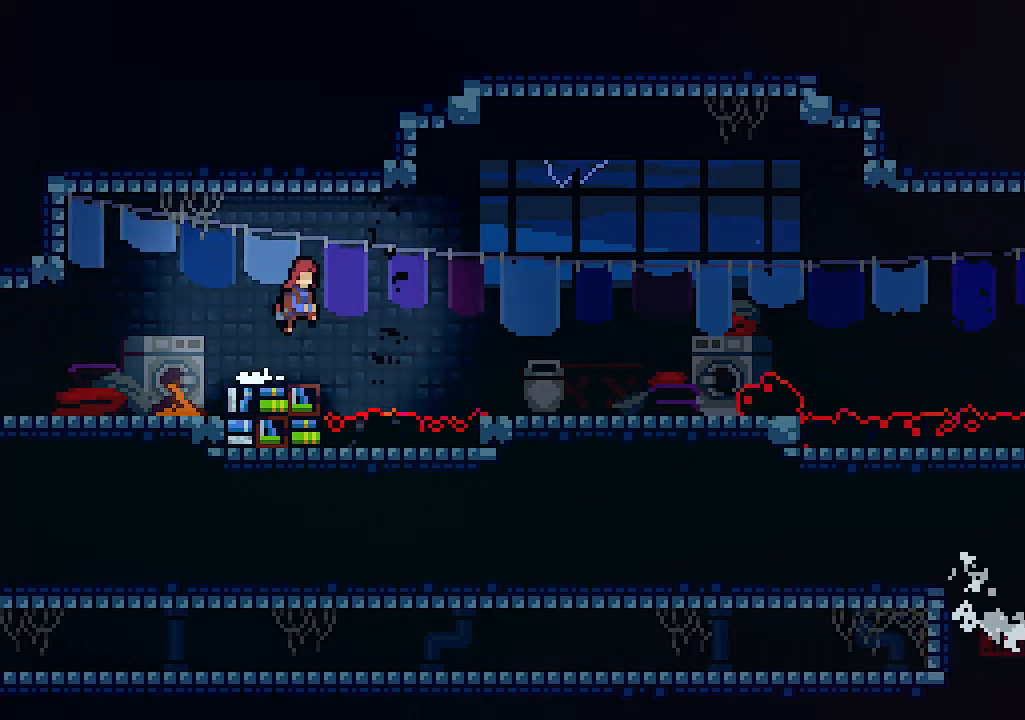
{"keys": ["left"], "events": [[67, "c", "down"], [134, "z", "up"], [200, "c", "up"], [267, "right", "up"], [500, "left", "down"]]}
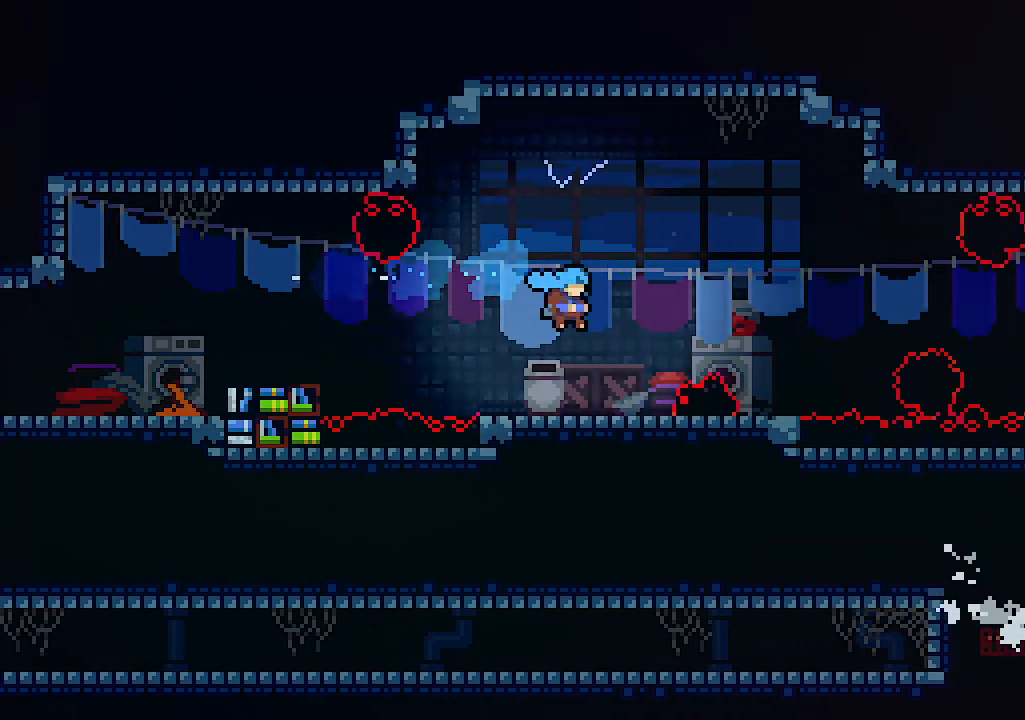
{"keys": ["right", "z"], "events": [[200, "z", "down"], [267, "left", "up"], [267, "right", "down"]]}